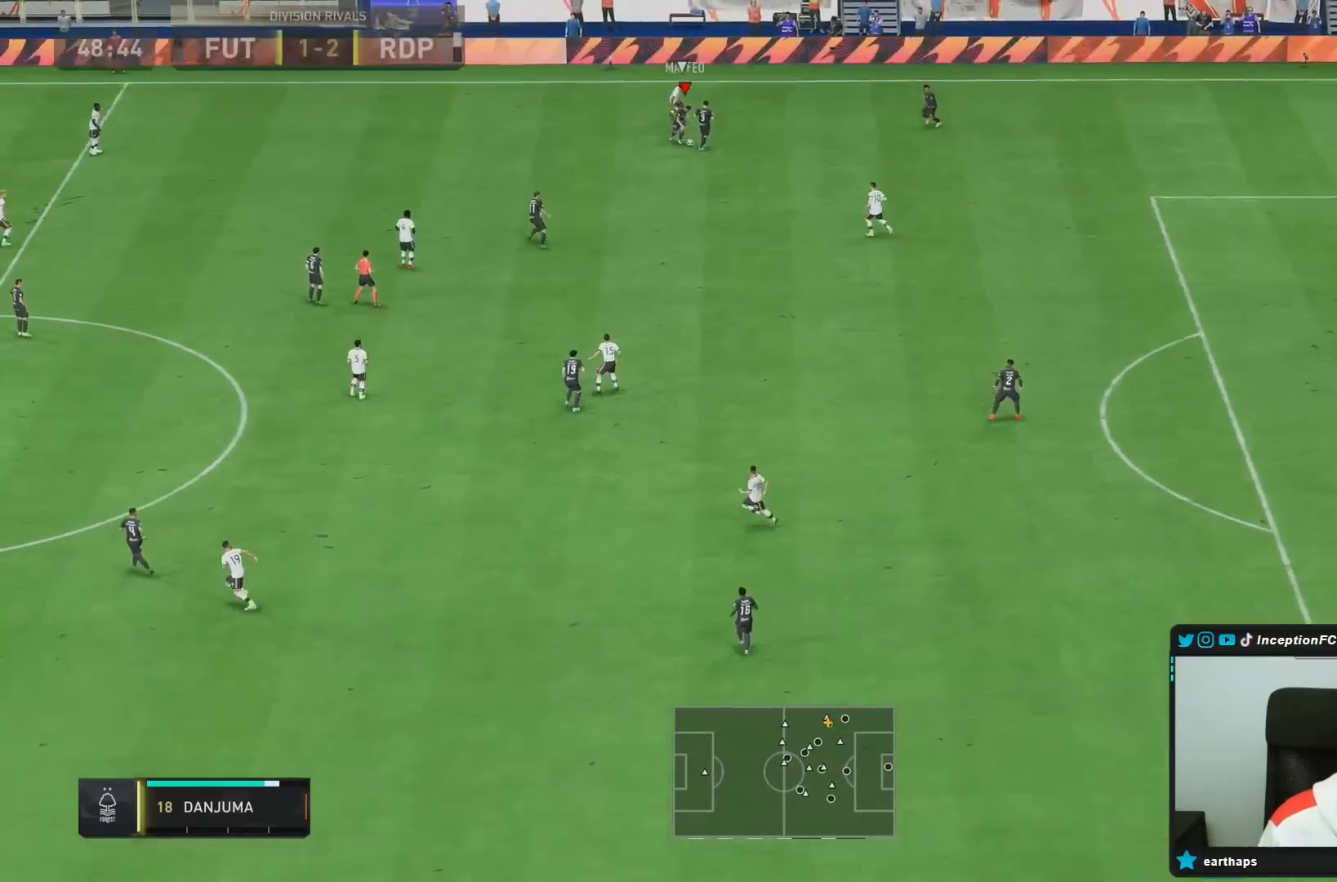
Gameplay with a controller (PlayStation layout); each line is a JSON object with the inputs held at the frame after it (dt_ms = milliseconds from this image to that frame). "events" lists button and stick changes between this image and that frame as [ms after this image, input, new state], when the widget could be followed in between. Not read: L3 R3.
{"dt_ms": 500, "buttons": [], "left_stick": "right", "right_stick": "center", "events": [[17, "L2", "down"], [100, "CROSS", "down"], [200, "CROSS", "up"], [317, "L2", "up"]]}
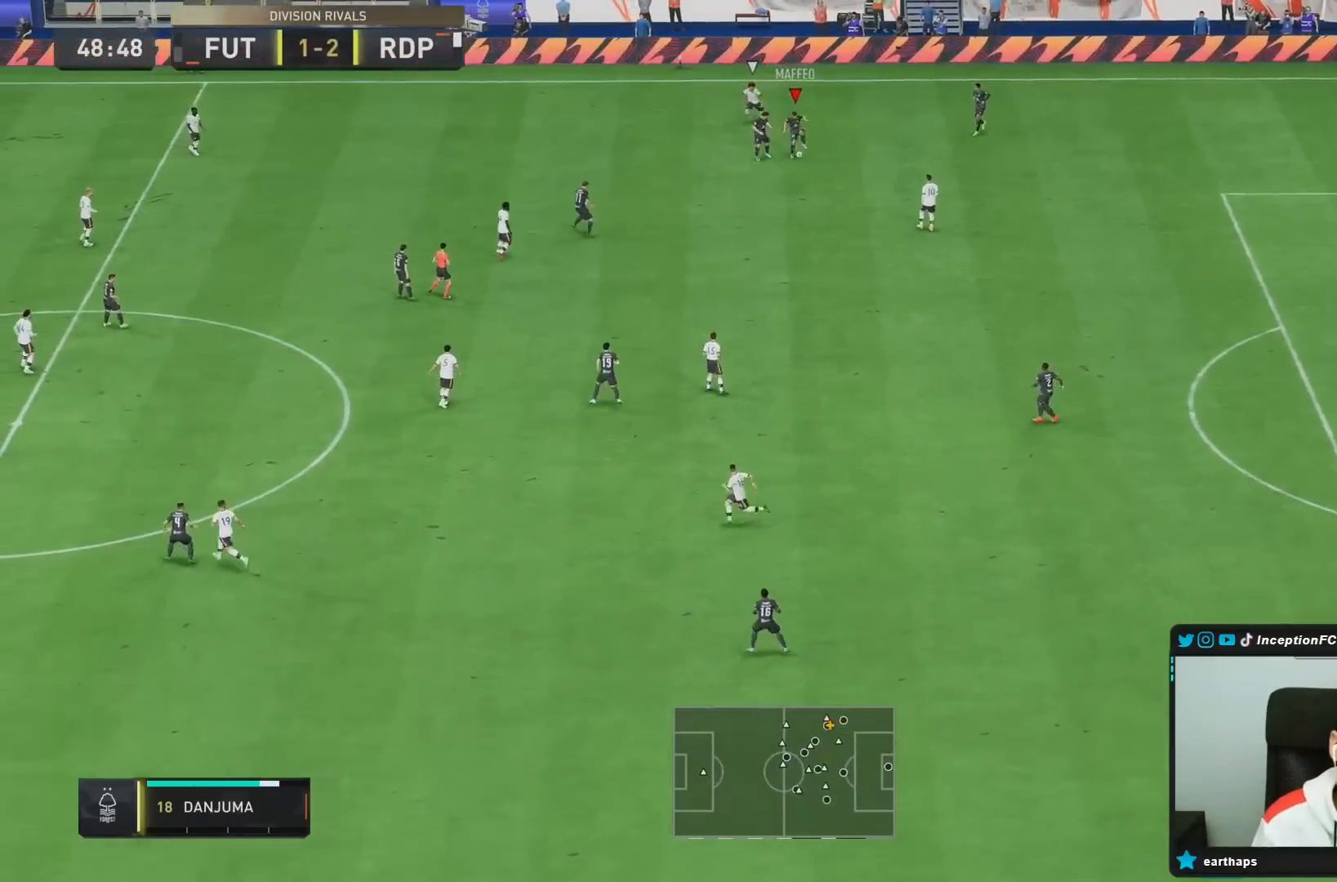
{"dt_ms": 500, "buttons": [], "left_stick": "down-right", "right_stick": "center", "events": [[50, "left_stick", "center"], [250, "left_stick", "down"], [350, "left_stick", "down-right"]]}
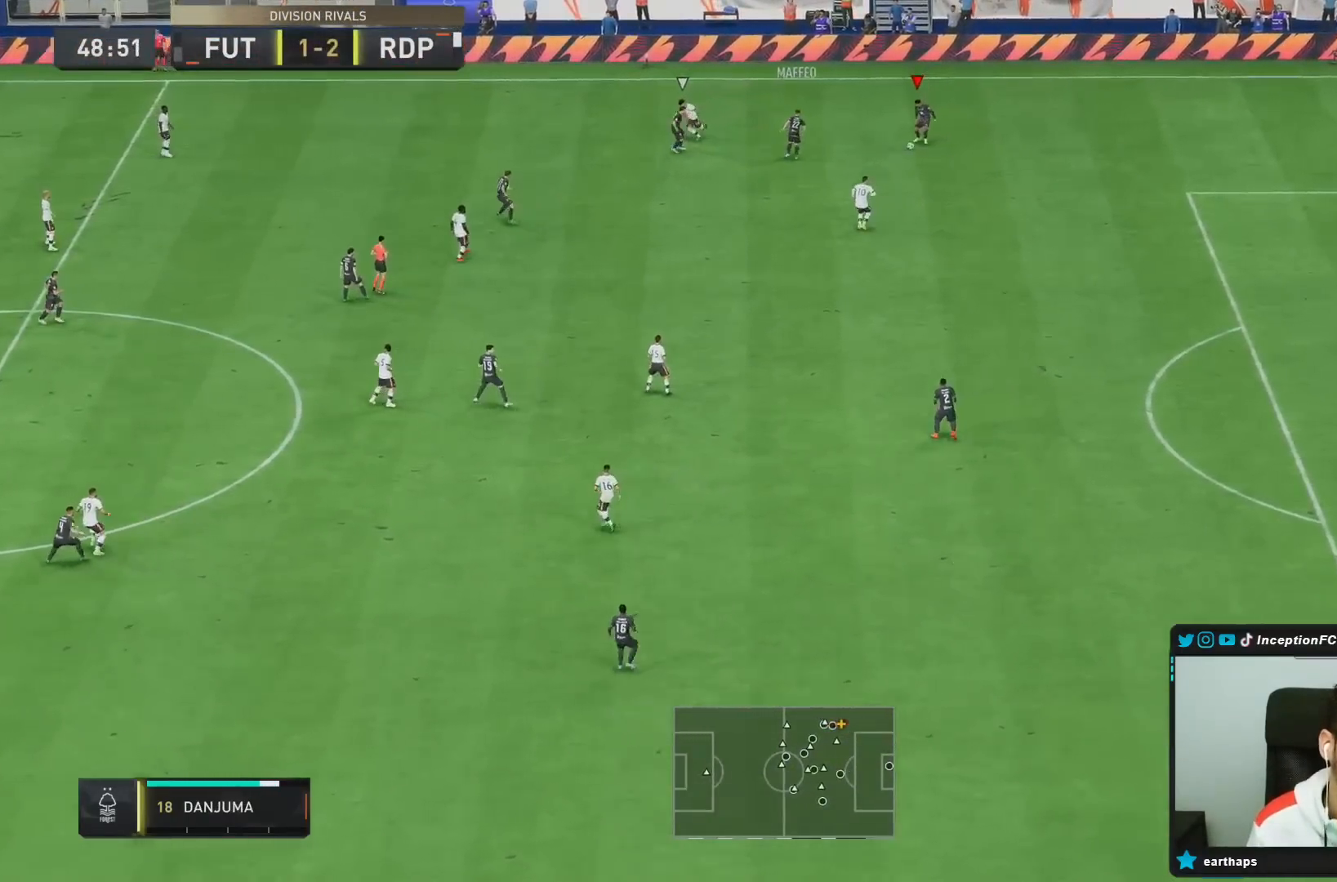
{"dt_ms": 500, "buttons": ["SQUARE"], "left_stick": "down", "right_stick": "center", "events": [[117, "left_stick", "down"], [167, "SQUARE", "down"]]}
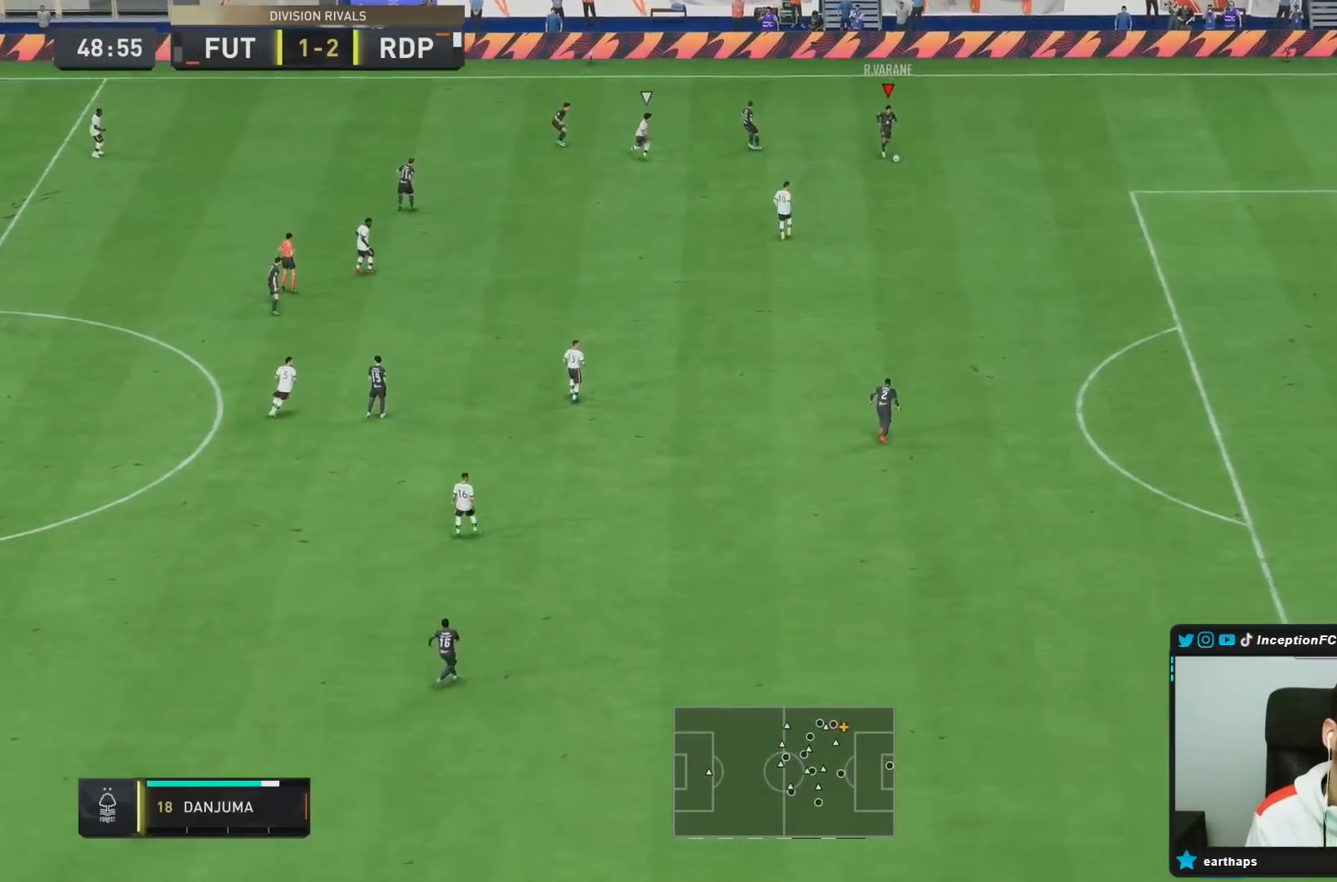
{"dt_ms": 500, "buttons": [], "left_stick": "down", "right_stick": "center", "events": [[117, "SQUARE", "up"]]}
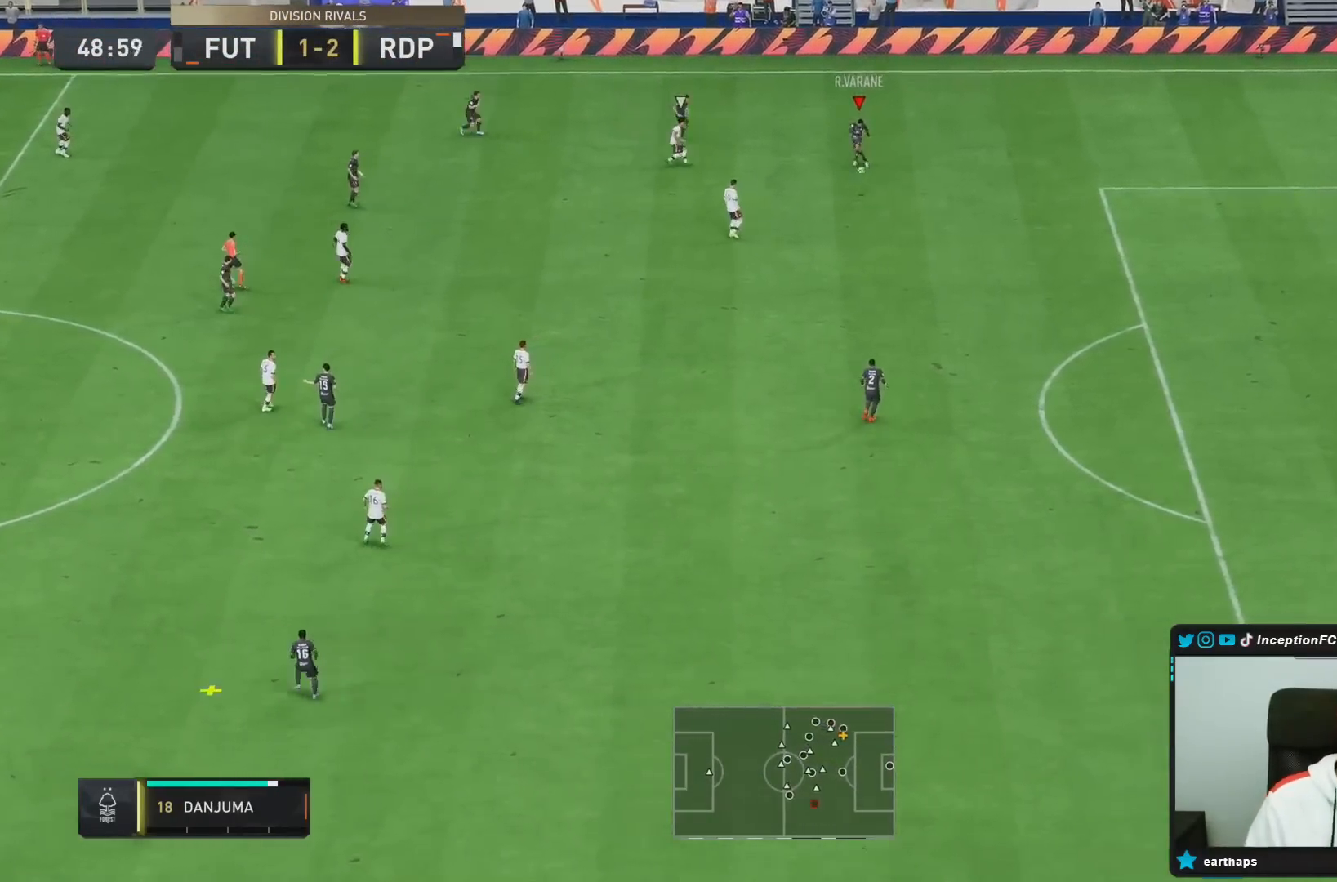
{"dt_ms": 500, "buttons": [], "left_stick": "center", "right_stick": "center", "events": [[233, "left_stick", "center"]]}
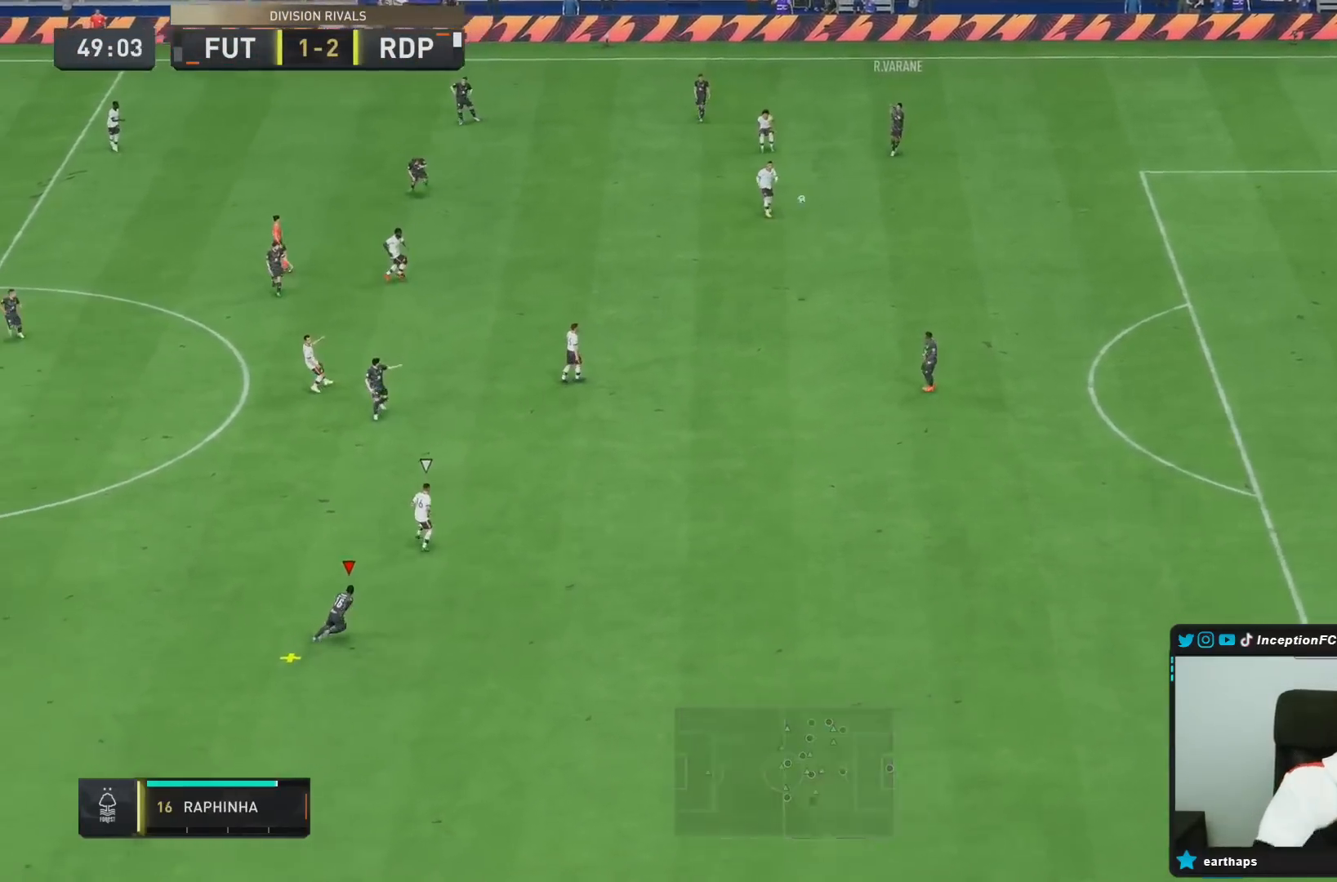
{"dt_ms": 500, "buttons": [], "left_stick": "up-right", "right_stick": "center", "events": [[217, "left_stick", "up-right"]]}
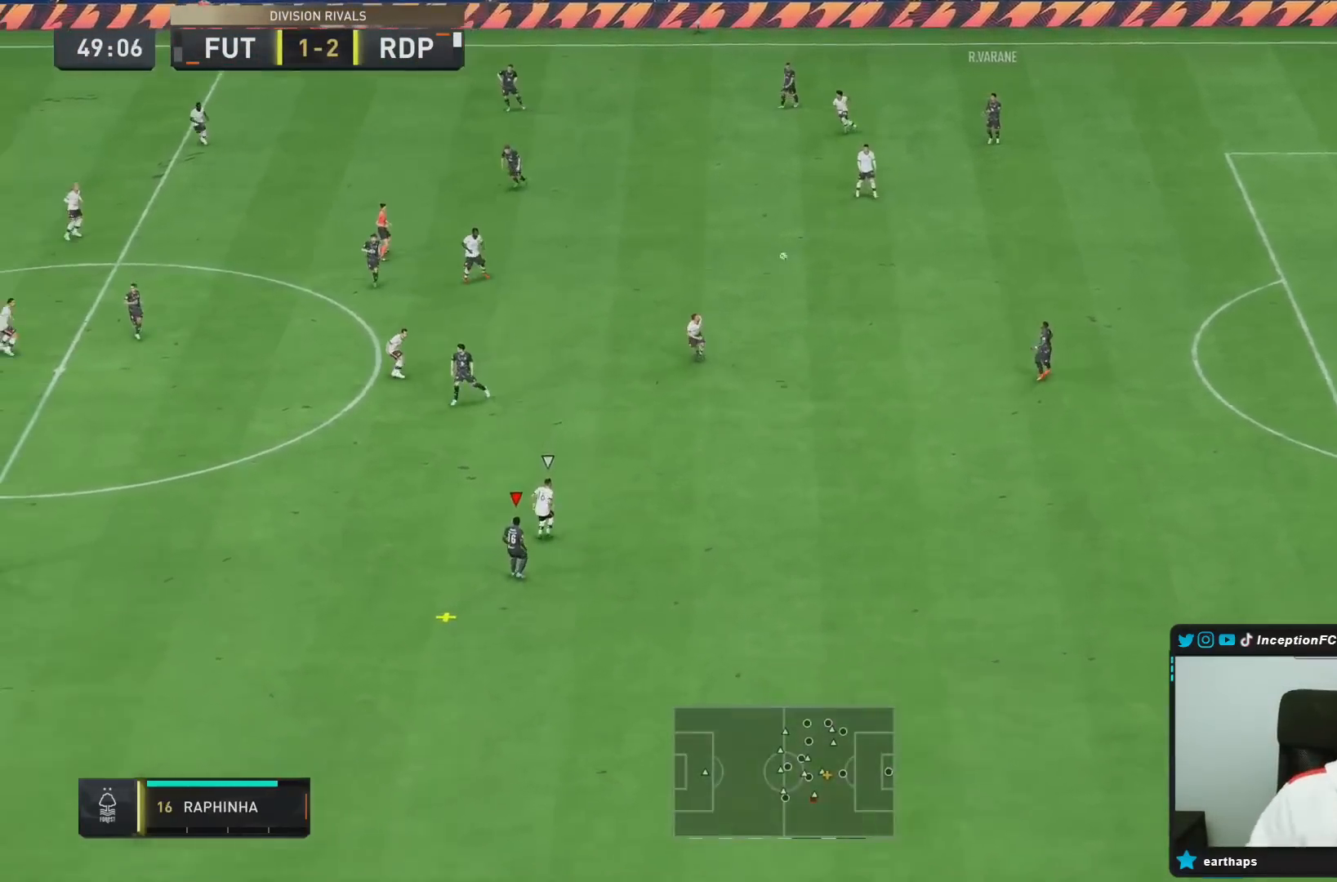
{"dt_ms": 500, "buttons": [], "left_stick": "center", "right_stick": "center", "events": [[250, "left_stick", "right"], [367, "left_stick", "center"]]}
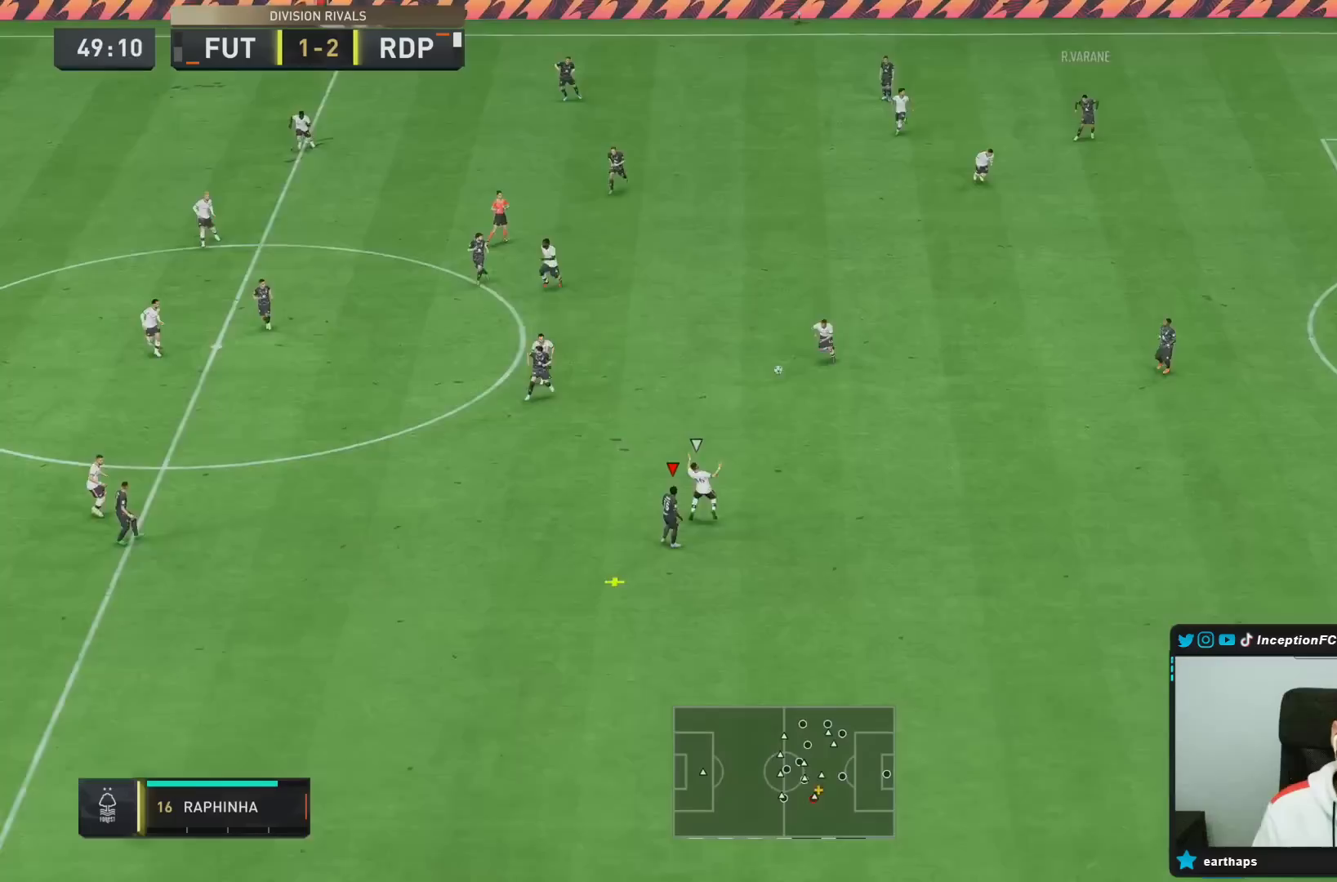
{"dt_ms": 500, "buttons": [], "left_stick": "down", "right_stick": "center", "events": [[300, "left_stick", "down"]]}
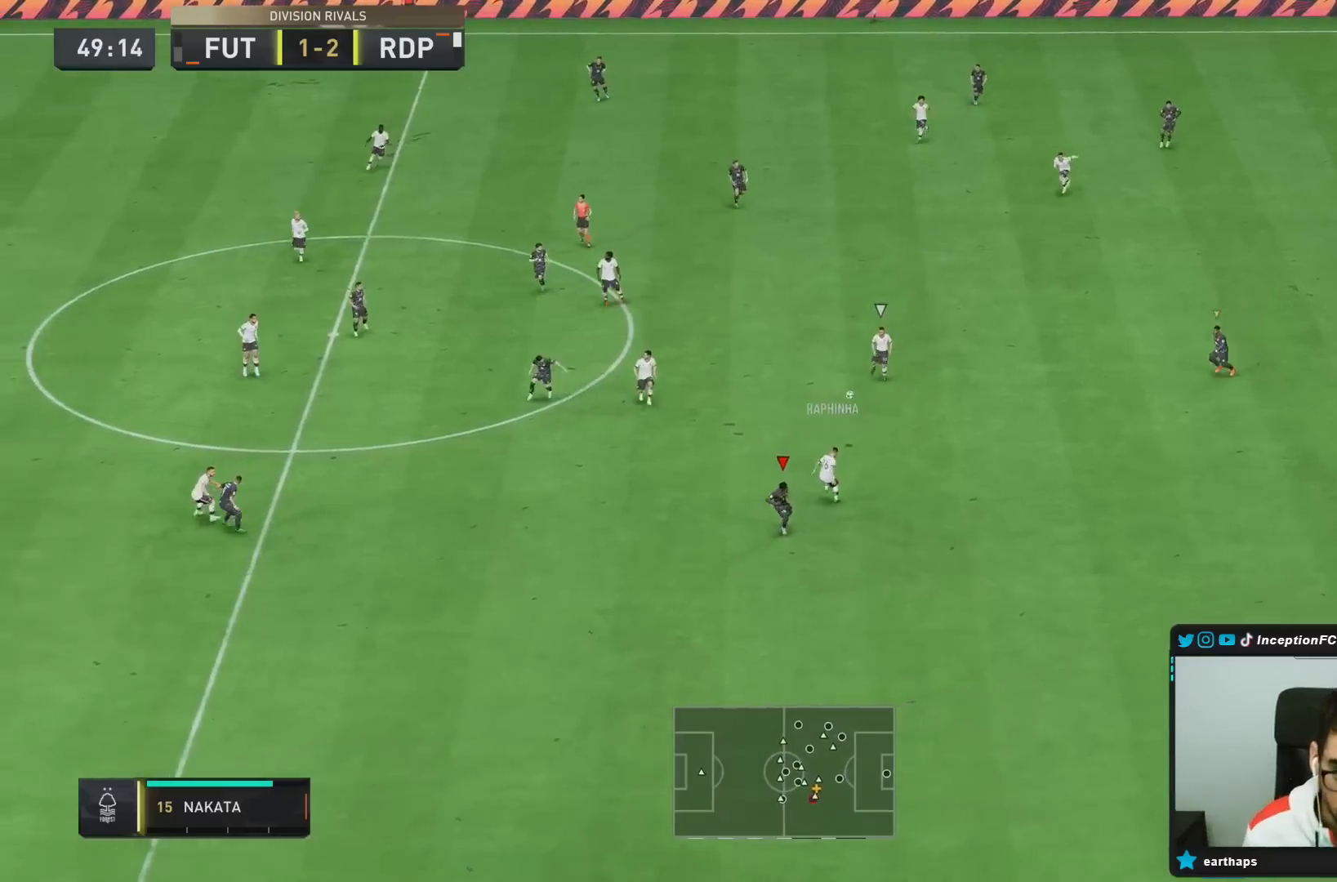
{"dt_ms": 500, "buttons": [], "left_stick": "center", "right_stick": "center", "events": [[250, "left_stick", "left"], [283, "L1", "down"], [350, "L1", "up"], [467, "left_stick", "center"]]}
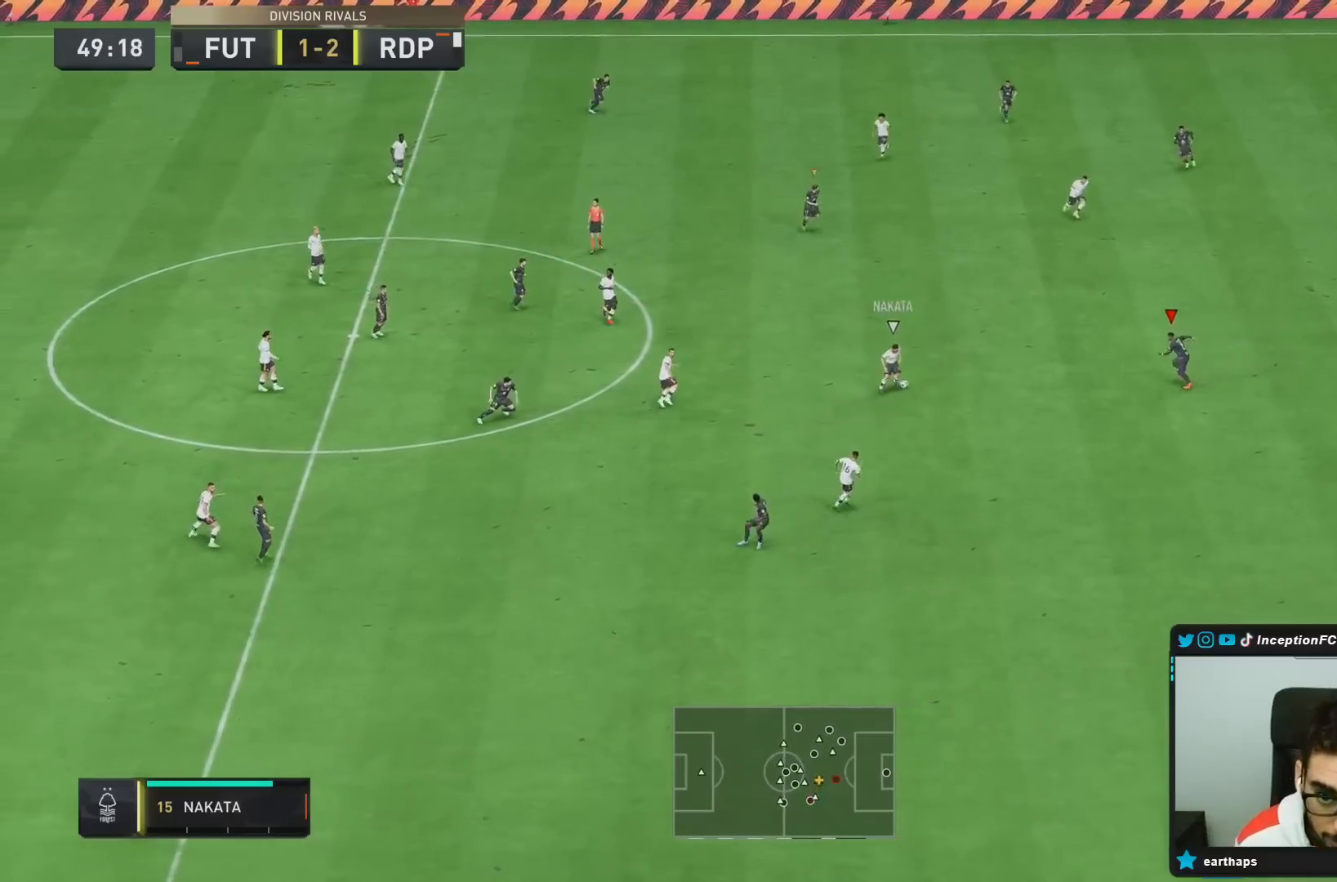
{"dt_ms": 500, "buttons": ["L2", "R2"], "left_stick": "up-right", "right_stick": "center", "events": [[33, "left_stick", "up-left"], [100, "L2", "down"], [267, "left_stick", "up"], [333, "R2", "down"], [350, "L2", "up"], [500, "L2", "down"], [500, "left_stick", "up-right"]]}
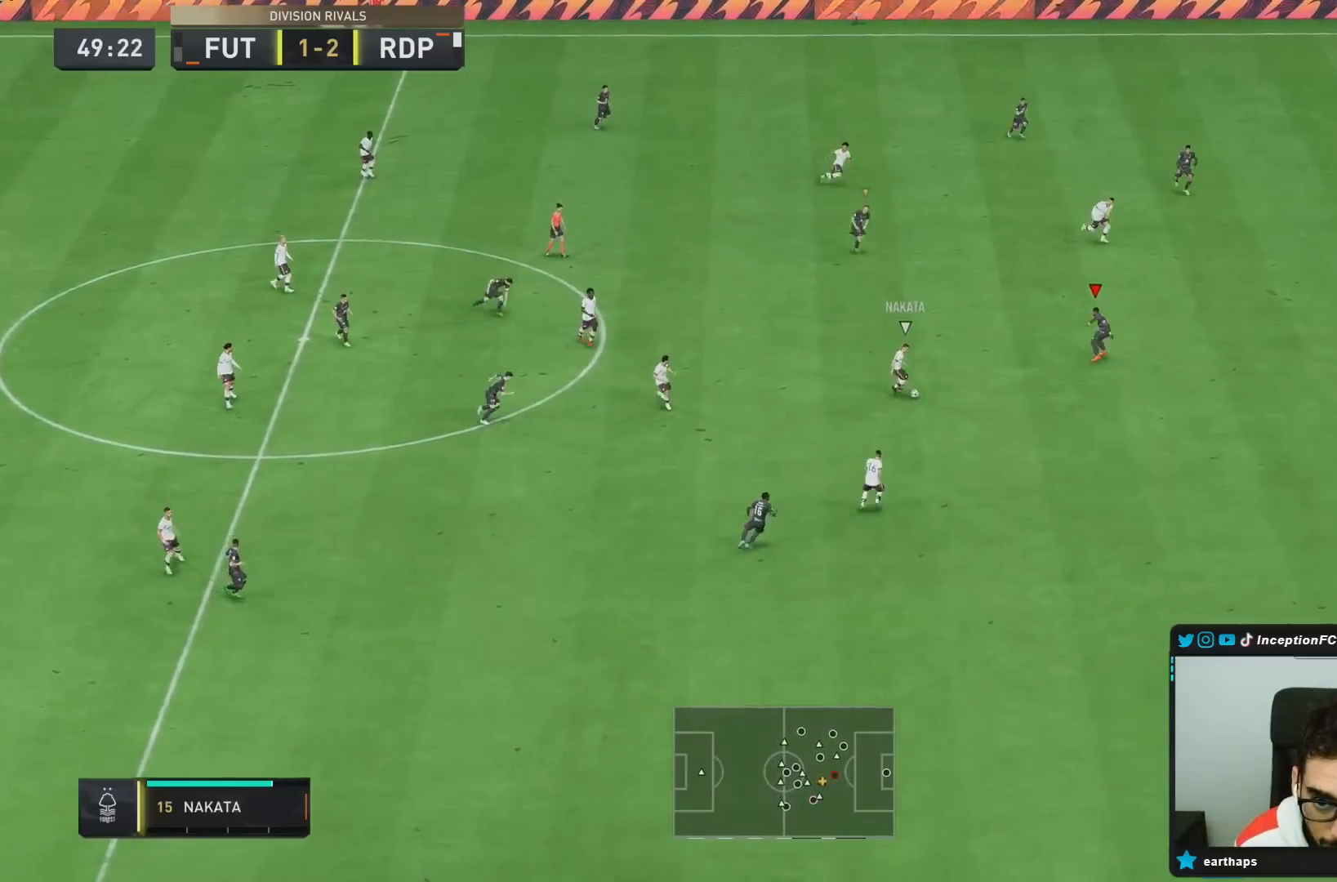
{"dt_ms": 500, "buttons": ["R2"], "left_stick": "right", "right_stick": "center", "events": [[17, "R2", "up"], [133, "R2", "down"], [167, "L2", "up"], [167, "left_stick", "right"]]}
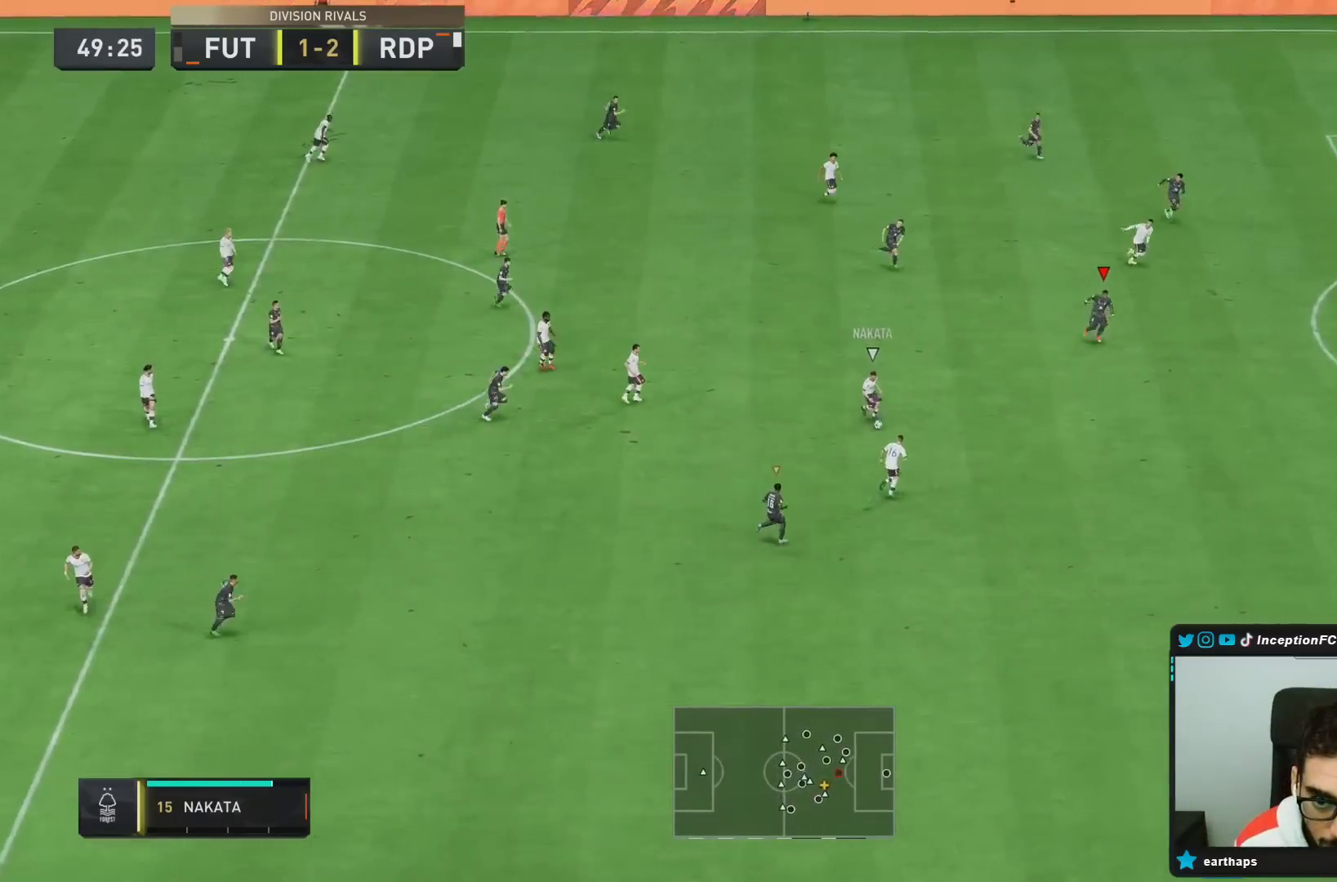
{"dt_ms": 500, "buttons": ["R2"], "left_stick": "down-right", "right_stick": "center", "events": [[83, "left_stick", "down-right"]]}
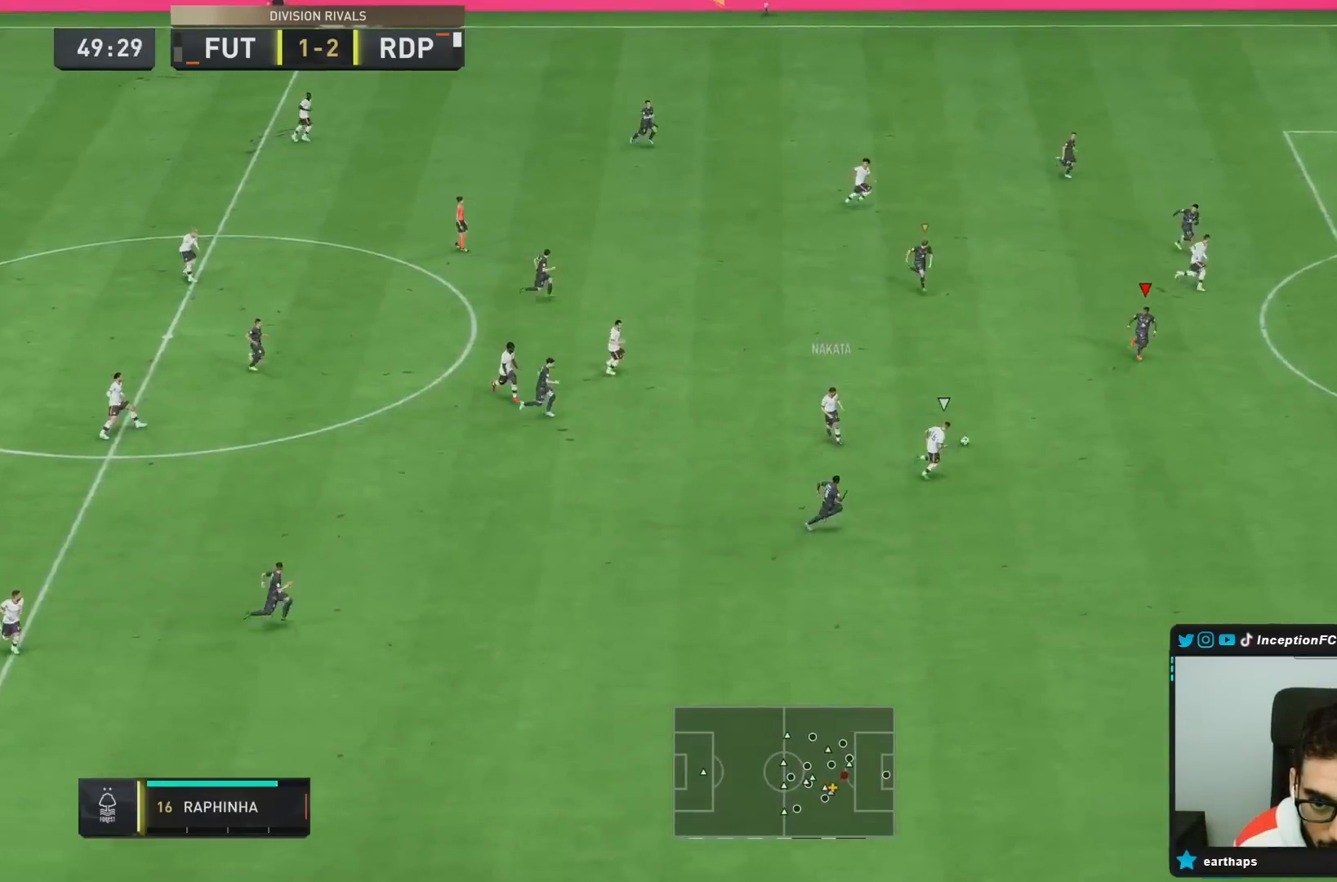
{"dt_ms": 500, "buttons": ["R2"], "left_stick": "down-right", "right_stick": "center", "events": []}
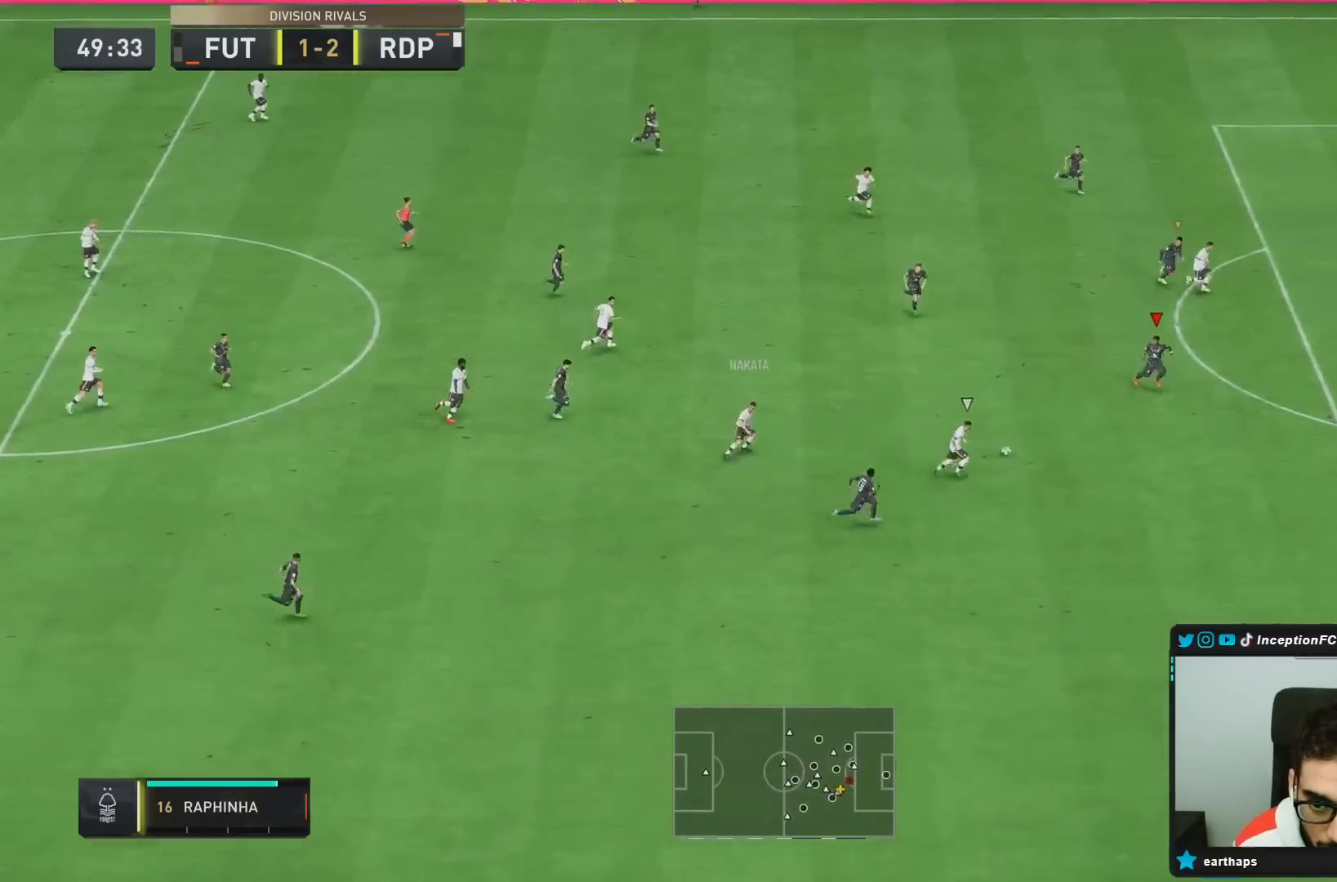
{"dt_ms": 500, "buttons": ["L2"], "left_stick": "down-right", "right_stick": "center", "events": [[133, "R2", "up"], [233, "L2", "down"]]}
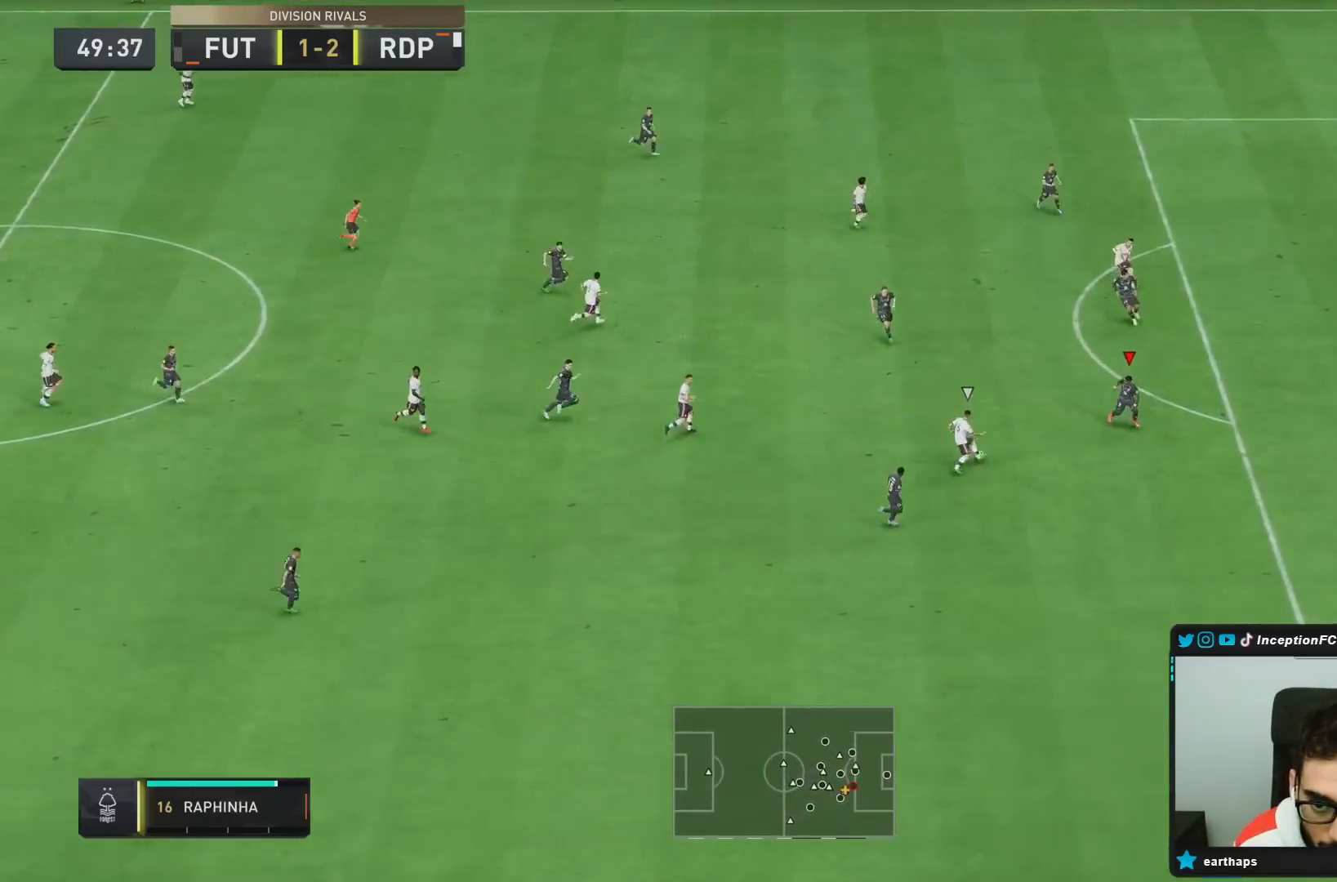
{"dt_ms": 500, "buttons": ["L2"], "left_stick": "up", "right_stick": "center", "events": [[83, "left_stick", "right"], [183, "left_stick", "up-right"], [317, "left_stick", "up"]]}
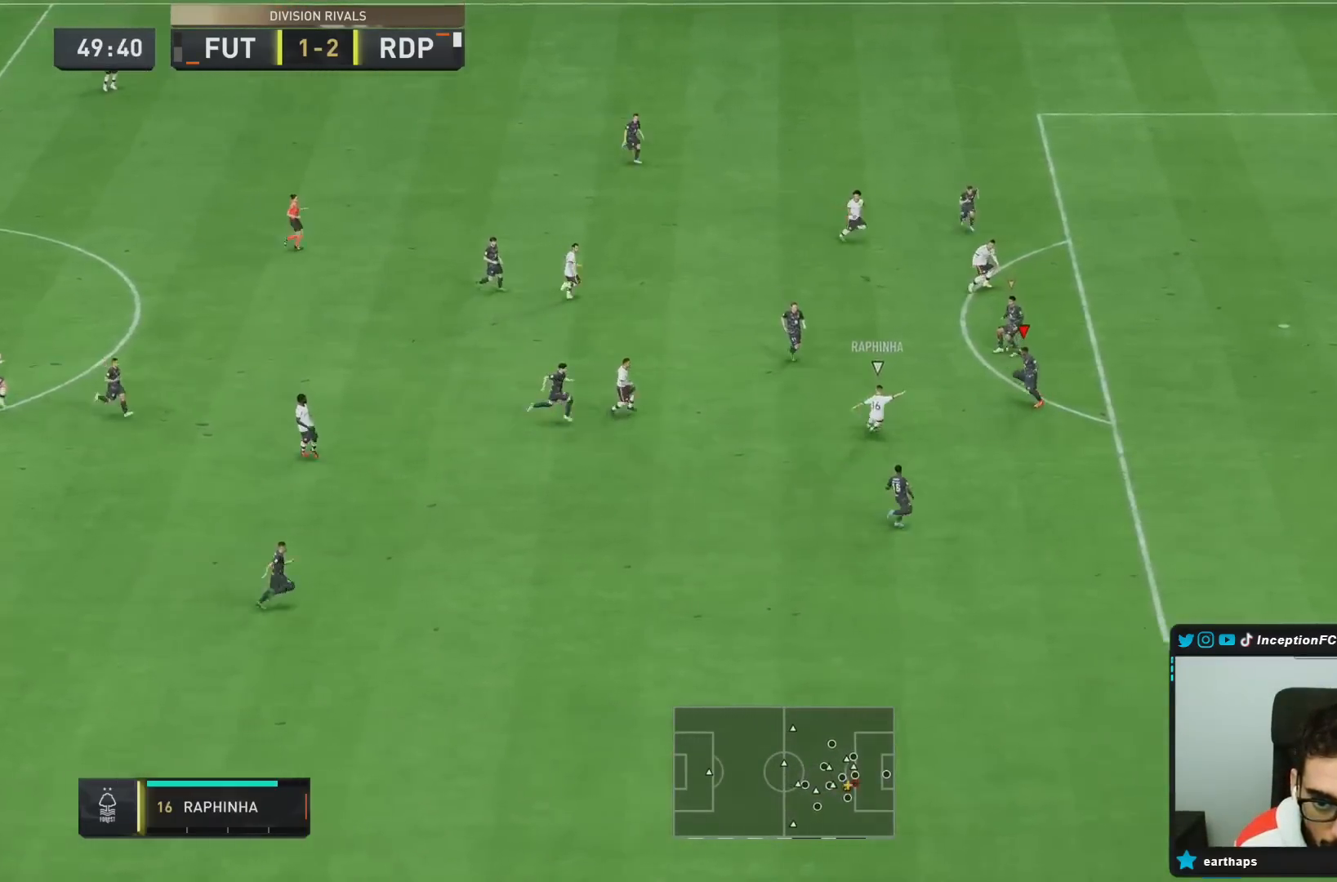
{"dt_ms": 500, "buttons": ["L2"], "left_stick": "up-right", "right_stick": "center", "events": [[33, "left_stick", "up-left"], [167, "left_stick", "up"], [300, "left_stick", "up-right"]]}
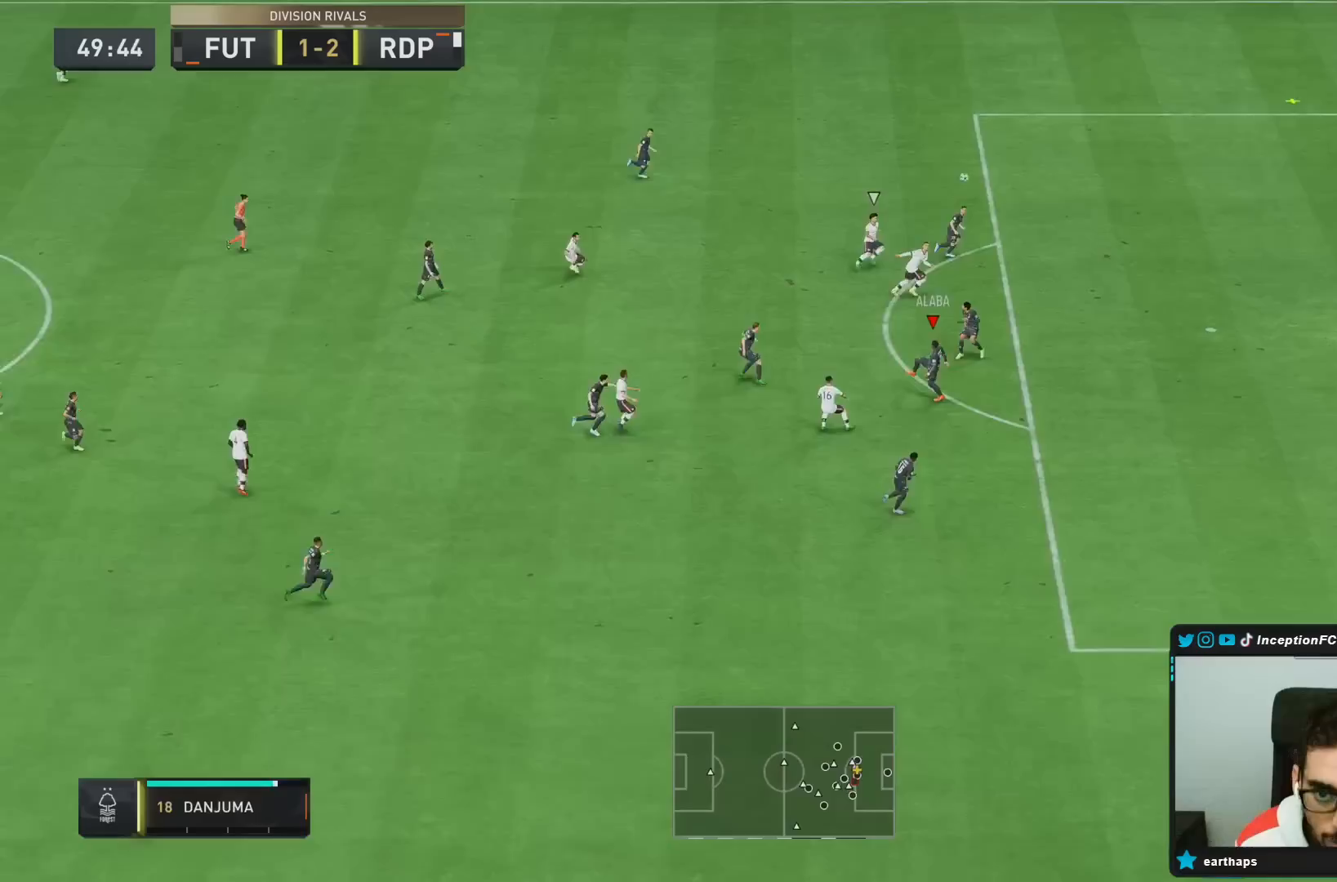
{"dt_ms": 500, "buttons": [], "left_stick": "up-right", "right_stick": "center", "events": [[317, "L2", "up"]]}
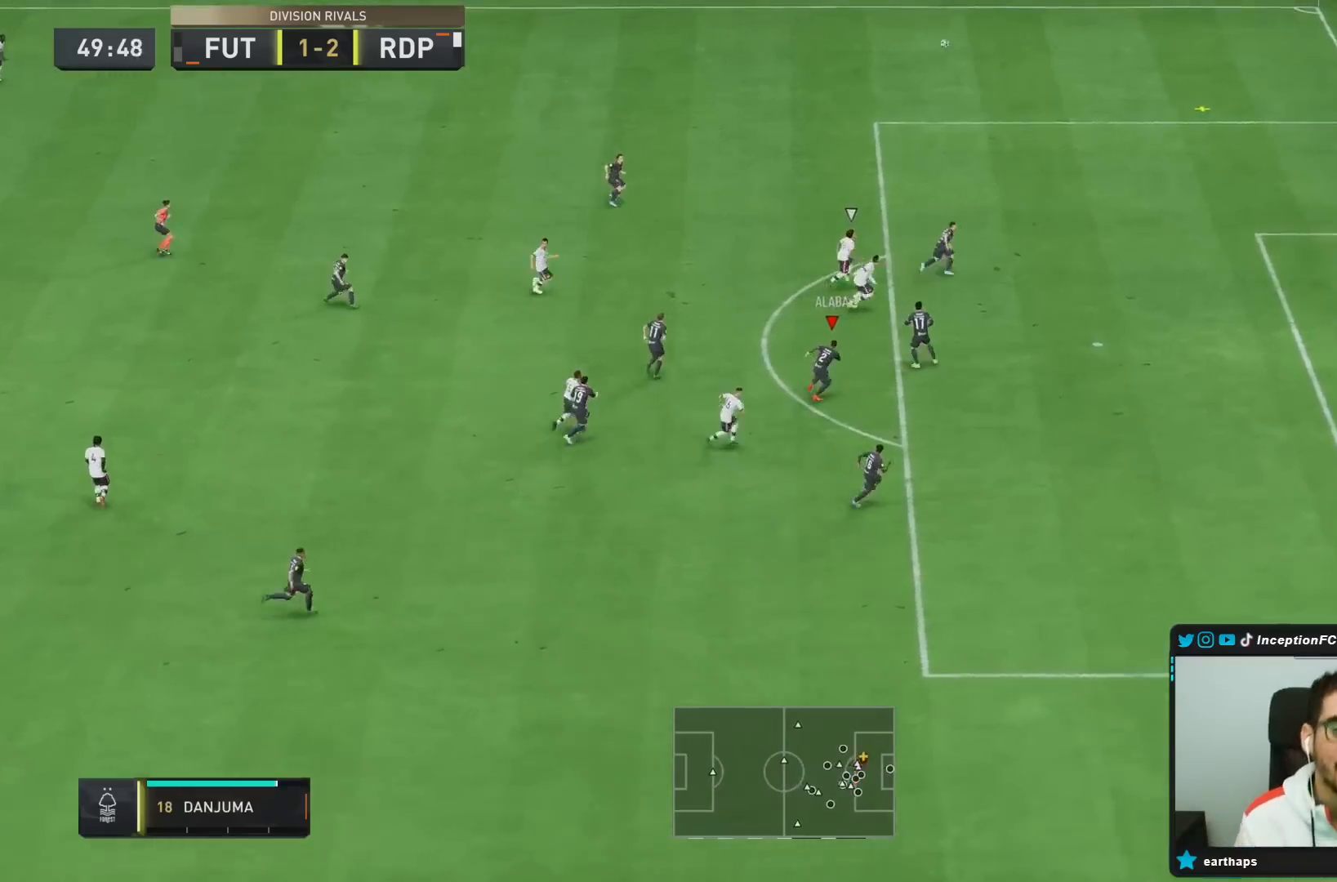
{"dt_ms": 500, "buttons": [], "left_stick": "center", "right_stick": "center", "events": [[317, "left_stick", "center"]]}
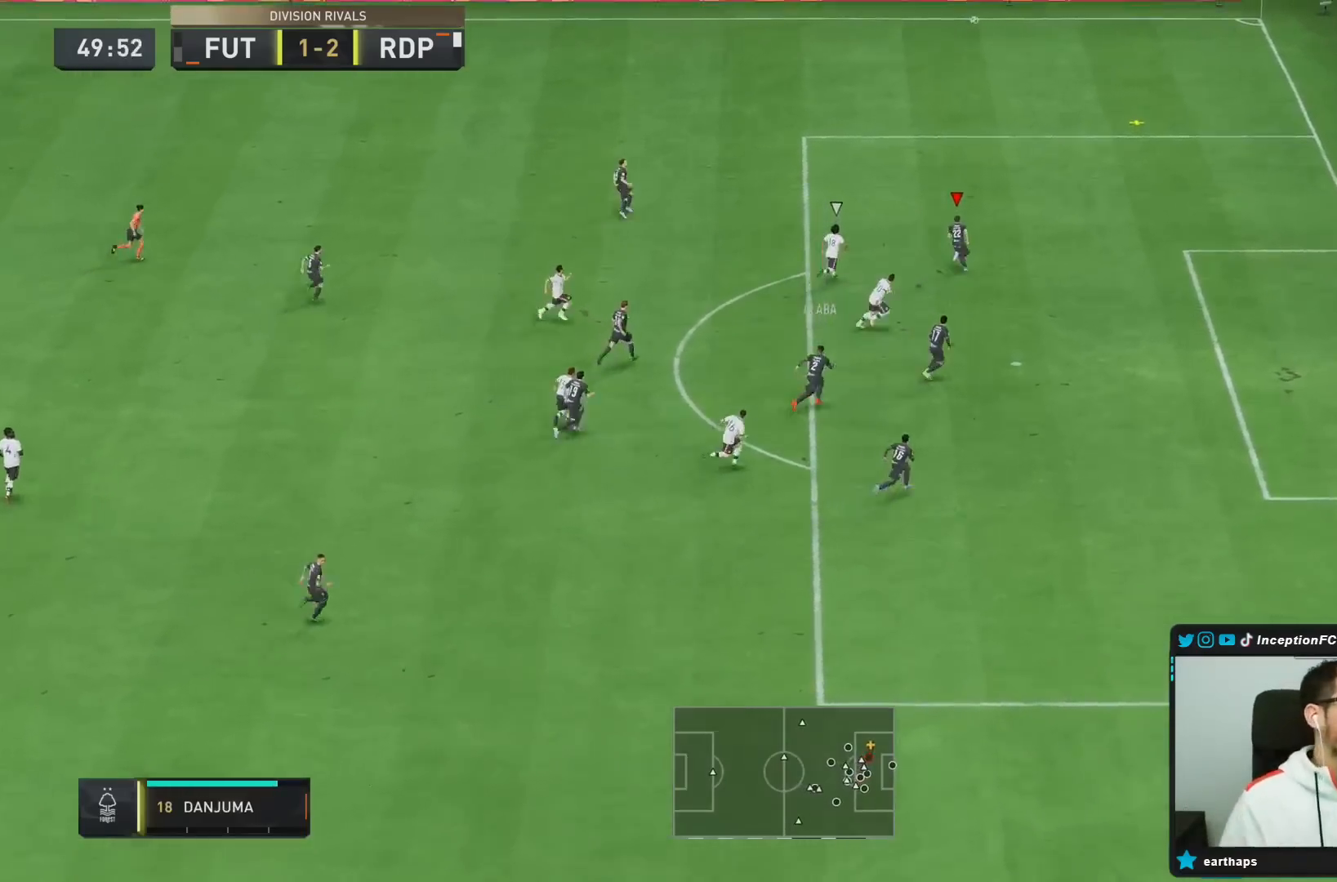
{"dt_ms": 500, "buttons": [], "left_stick": "center", "right_stick": "center"}
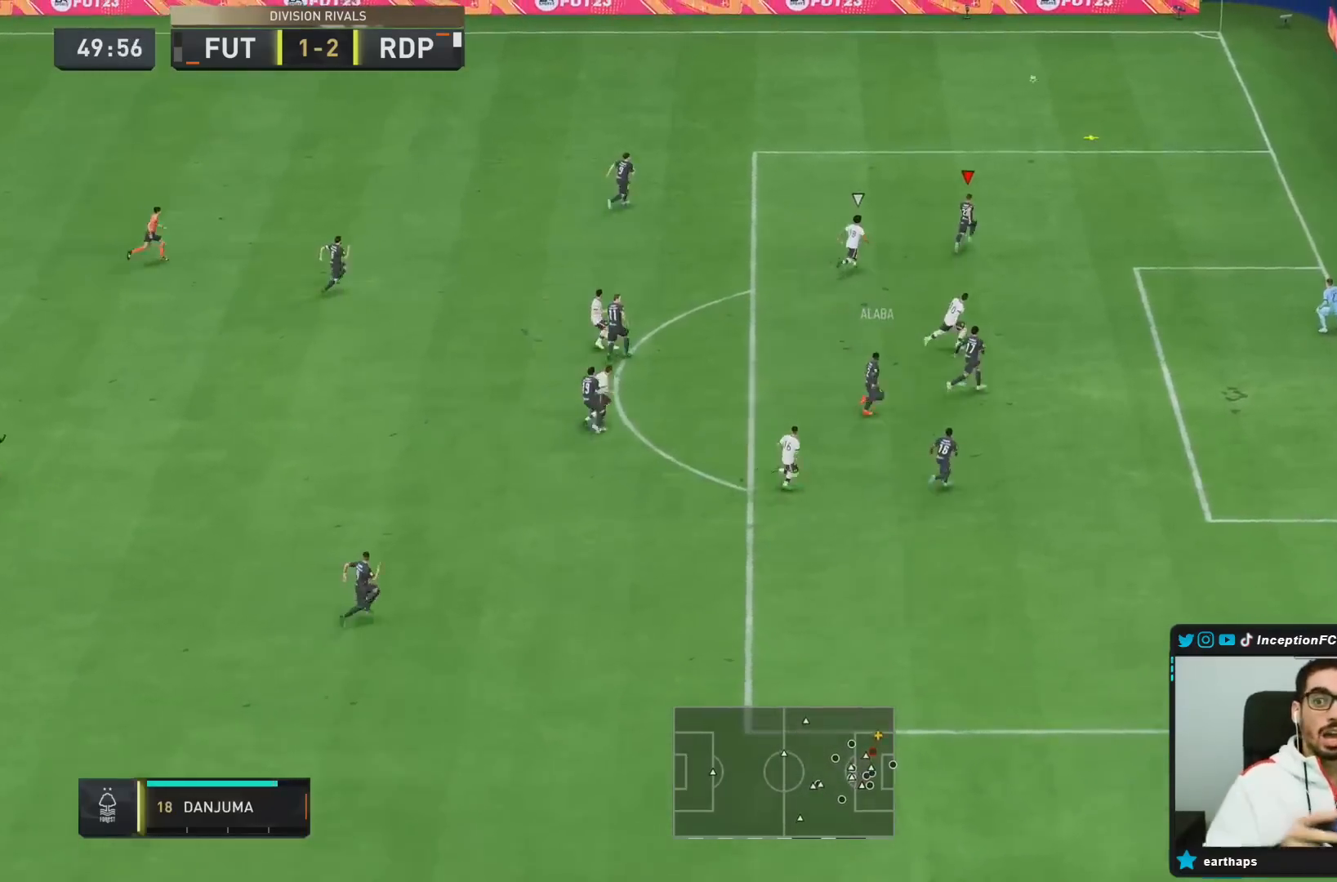
{"dt_ms": 500, "buttons": [], "left_stick": "center", "right_stick": "center"}
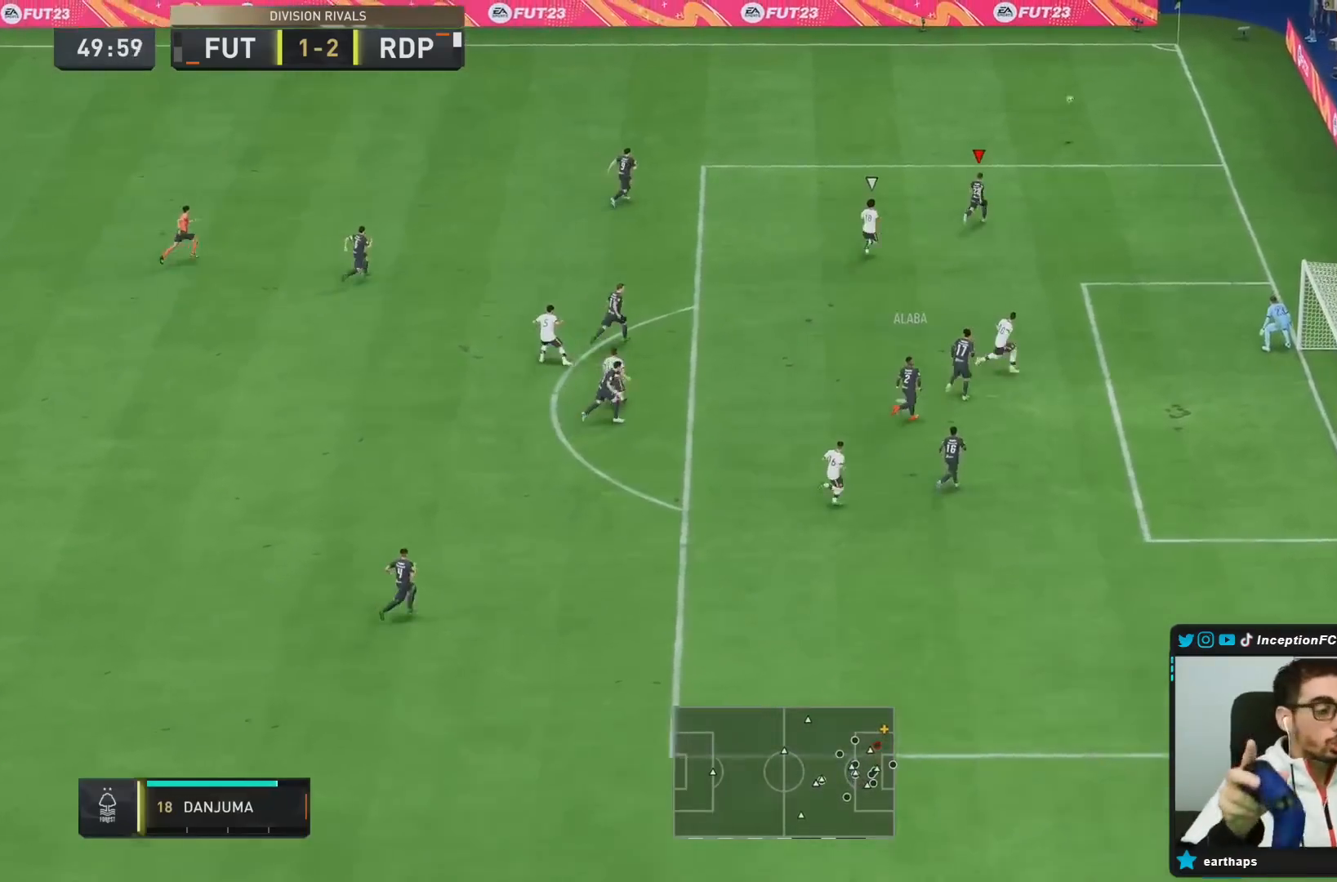
{"dt_ms": 500, "buttons": [], "left_stick": "center", "right_stick": "center", "events": []}
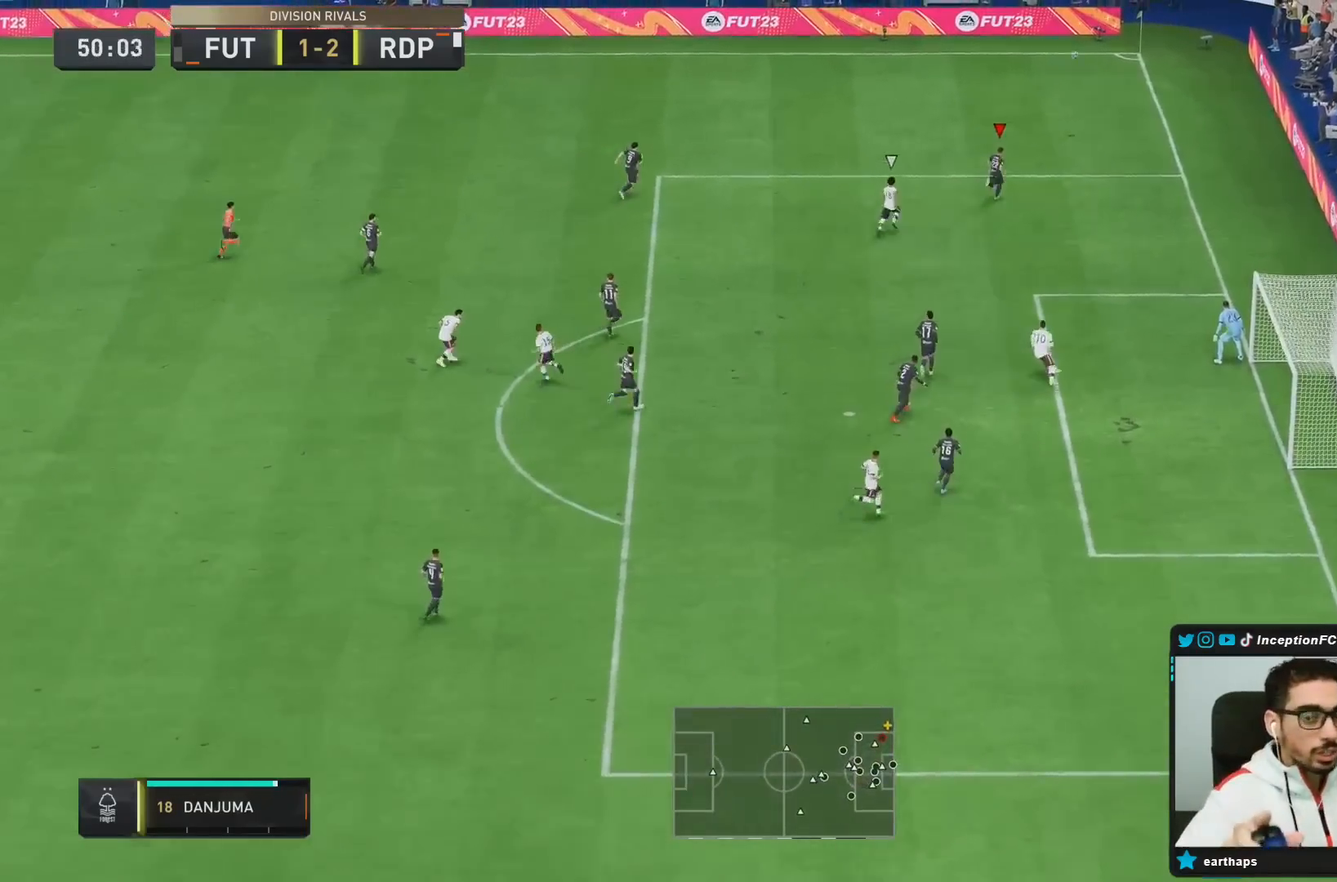
{"dt_ms": 1000, "buttons": [], "left_stick": "center", "right_stick": "center"}
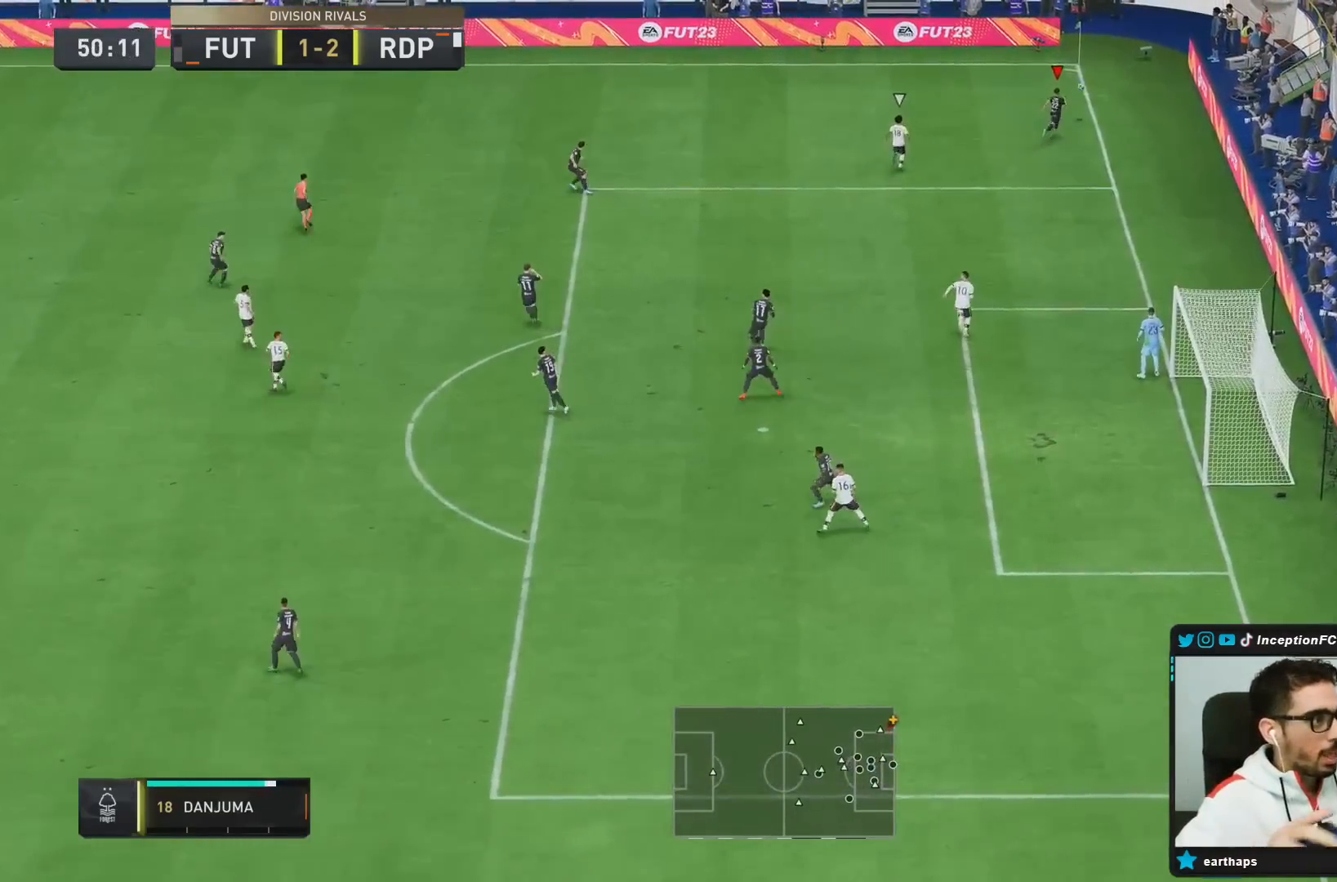
{"dt_ms": 1000, "buttons": [], "left_stick": "center", "right_stick": "center"}
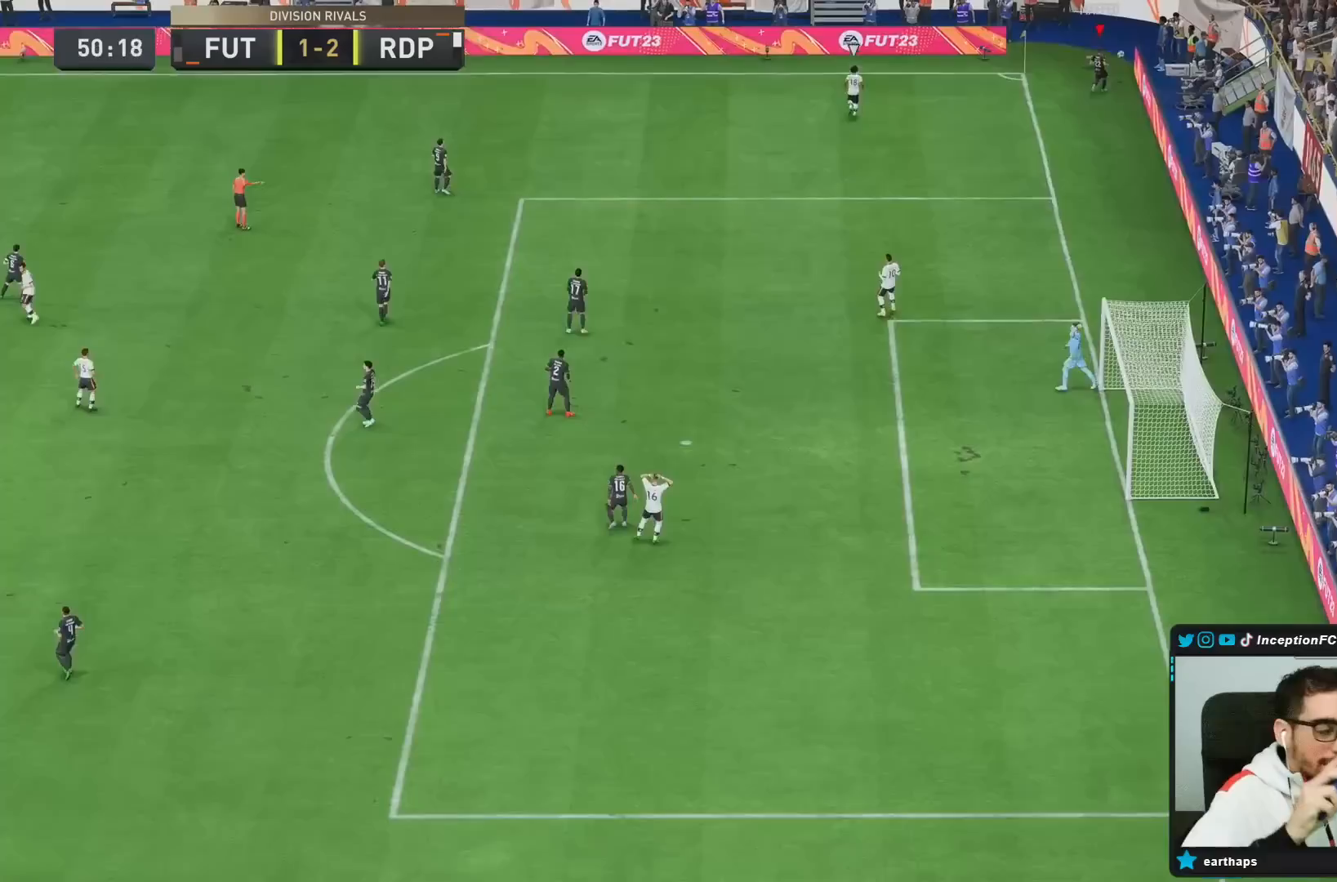
{"dt_ms": 500, "buttons": [], "left_stick": "center", "right_stick": "center", "events": []}
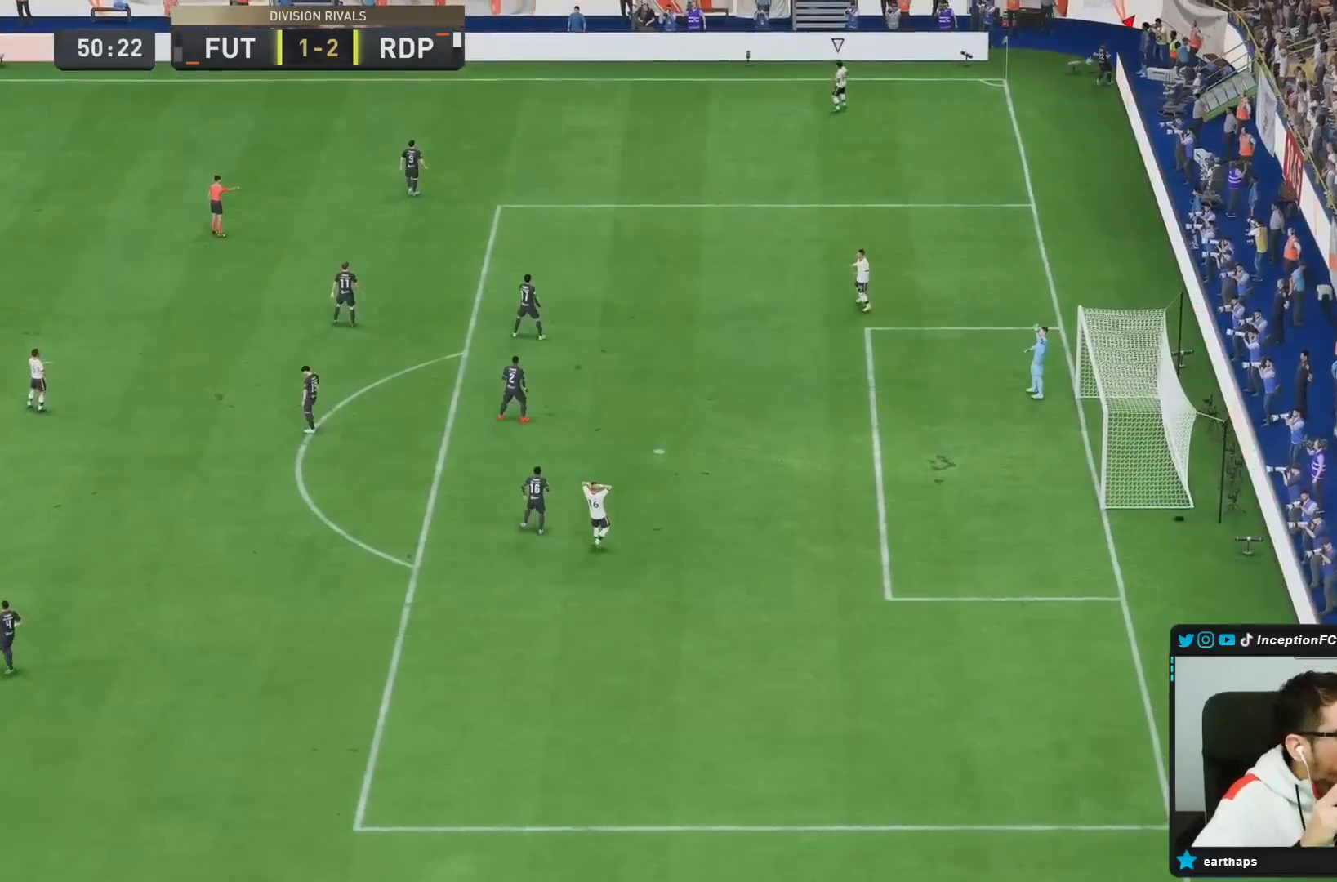
{"dt_ms": 500, "buttons": [], "left_stick": "center", "right_stick": "center", "events": []}